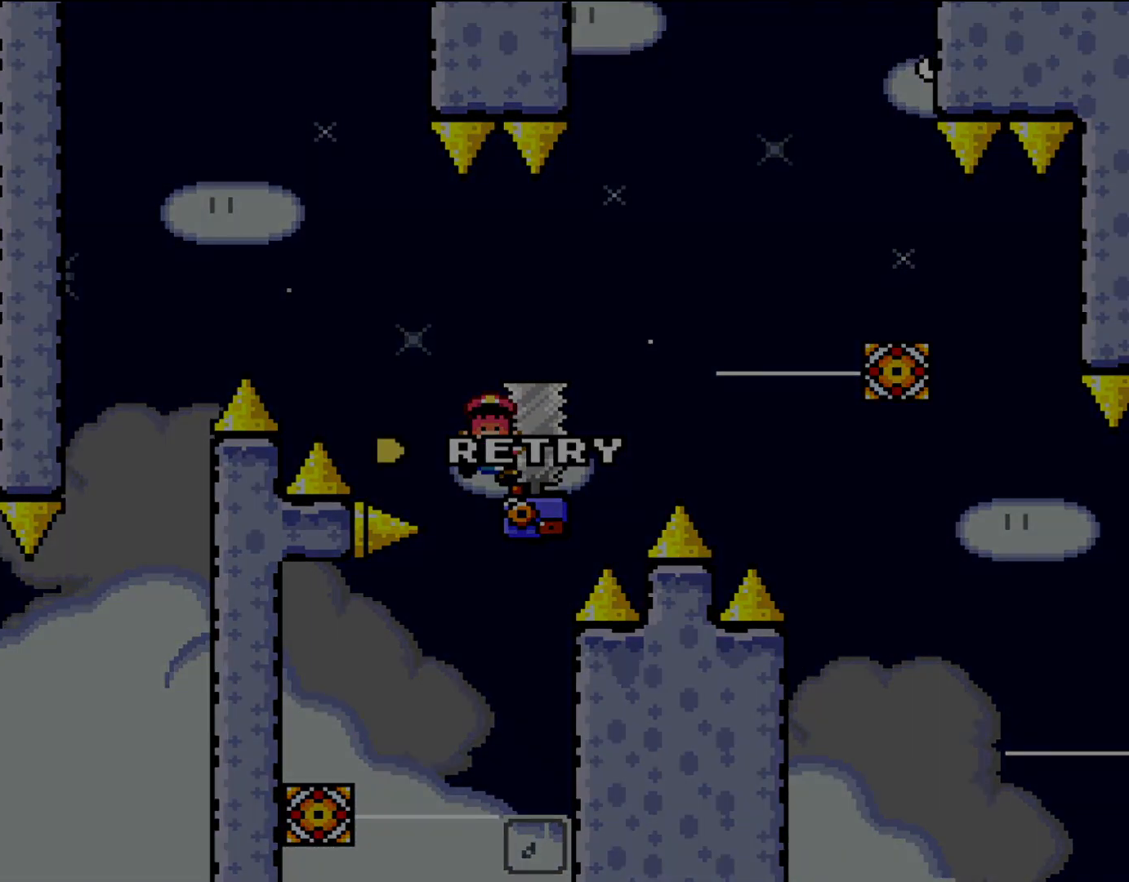
Gameplay with a controller (Nintendo layout); each line is a JSON object with the inputs held at the frame after it. "events" lists button and stick changes between this image and that frame as [ms after this image, input, new state], when the widget could be followed in between. Not read: L3 R3.
{"buttons": [], "events": []}
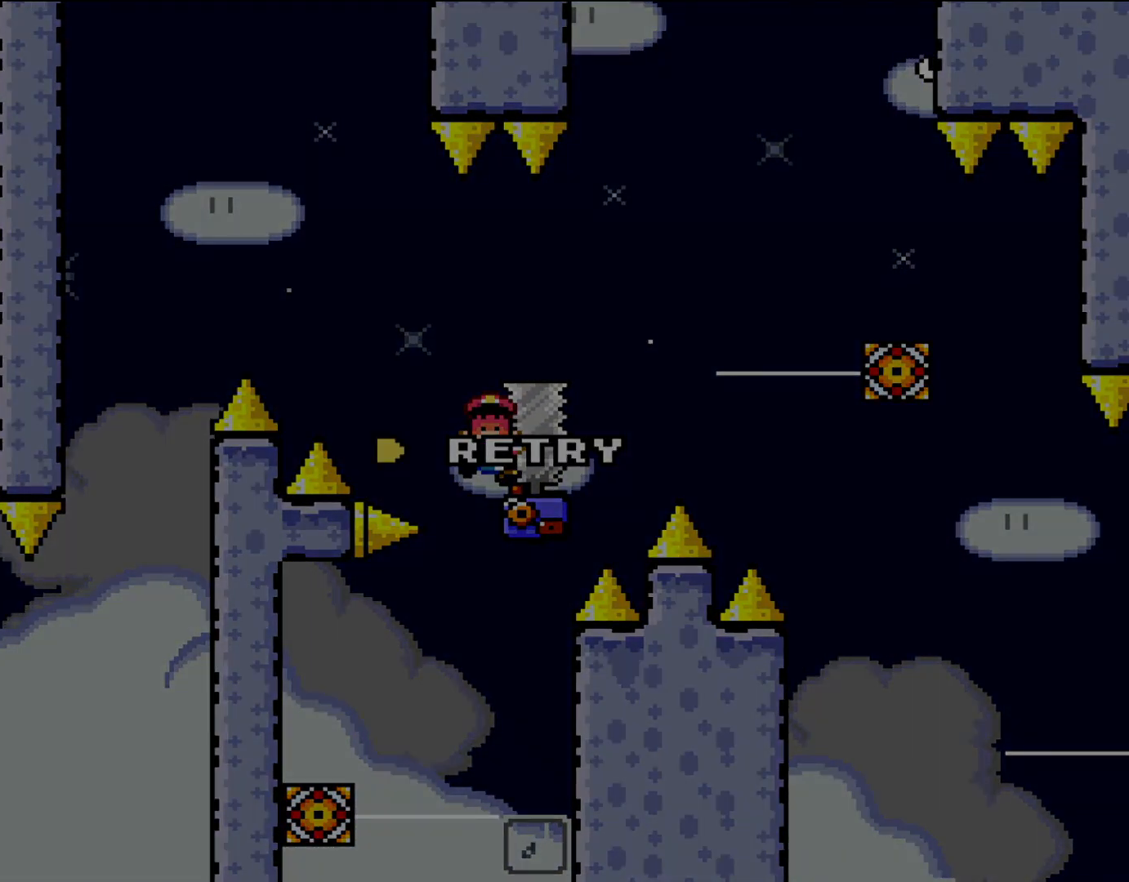
{"buttons": ["A"], "events": [[183, "A", "down"], [333, "A", "up"], [400, "A", "down"]]}
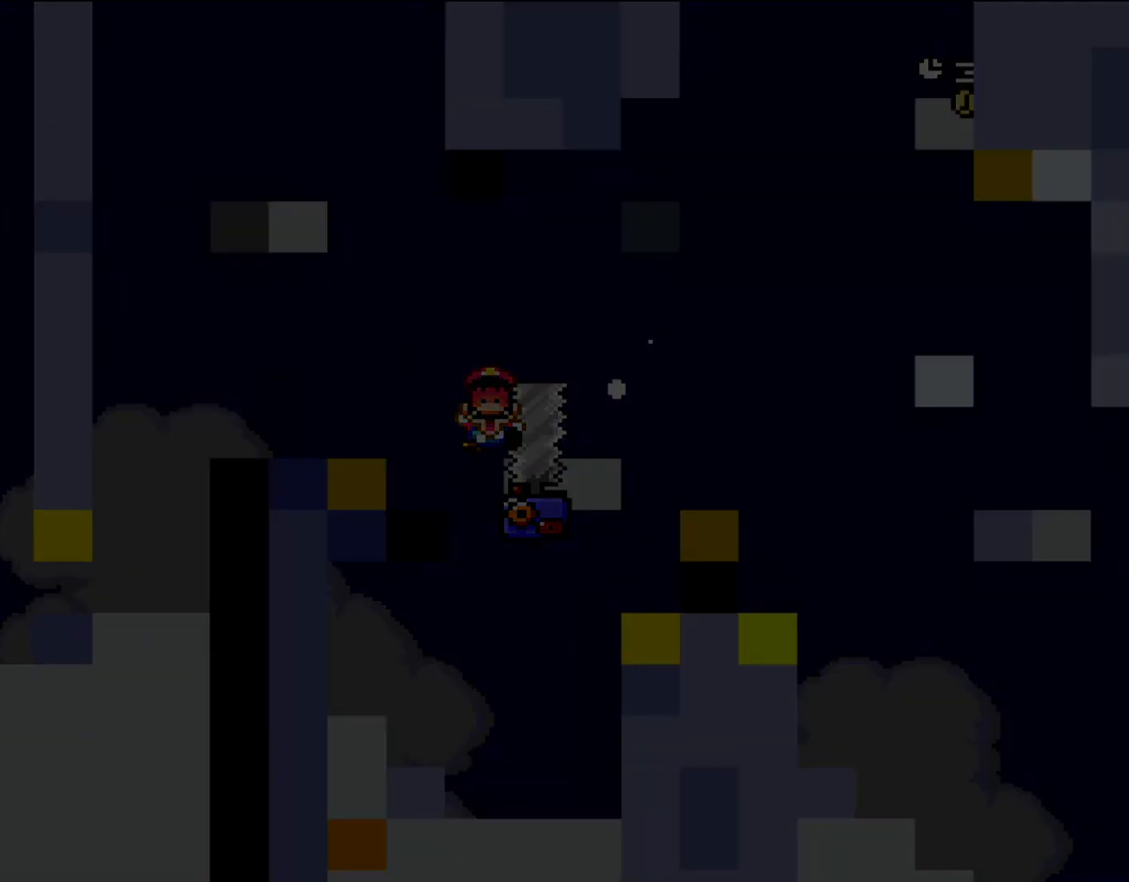
{"buttons": [], "events": [[33, "A", "up"]]}
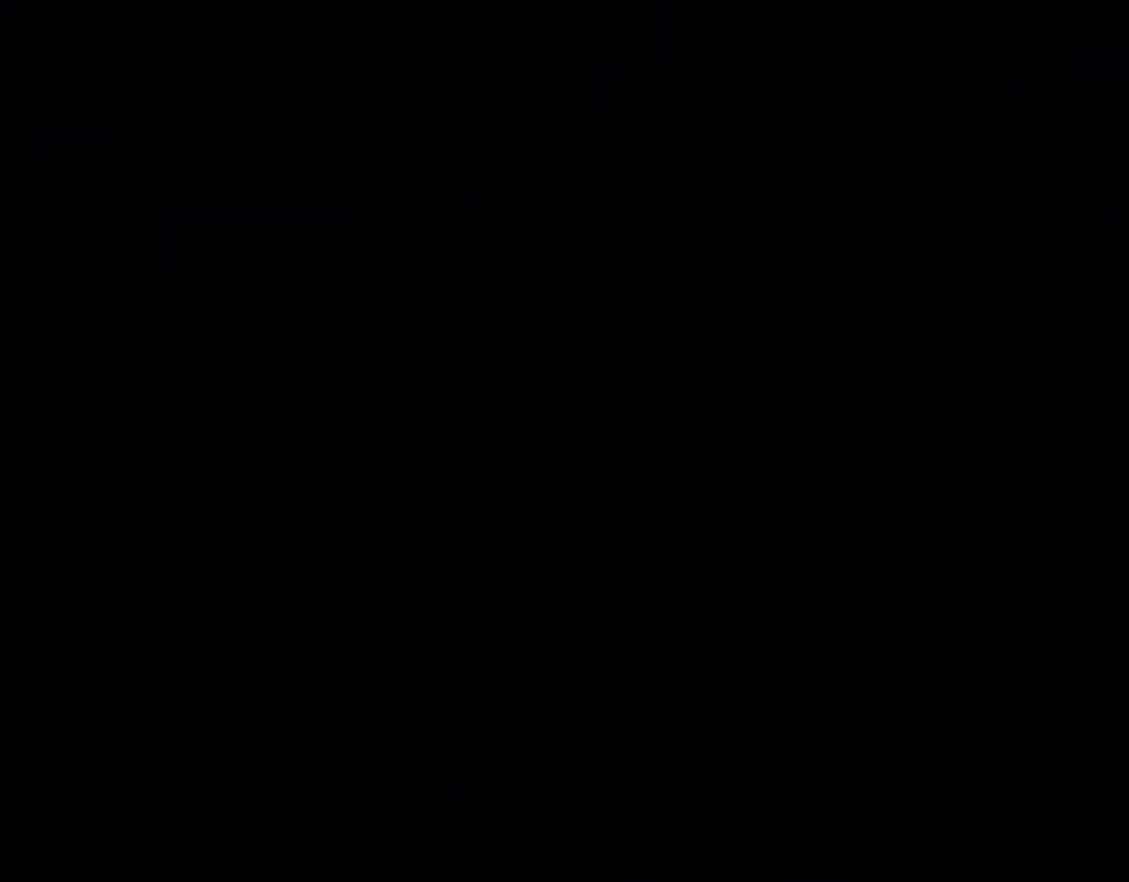
{"buttons": ["X", "DPAD_RIGHT"], "events": [[233, "Y", "down"], [250, "DPAD_RIGHT", "down"], [267, "X", "down"], [267, "Y", "up"]]}
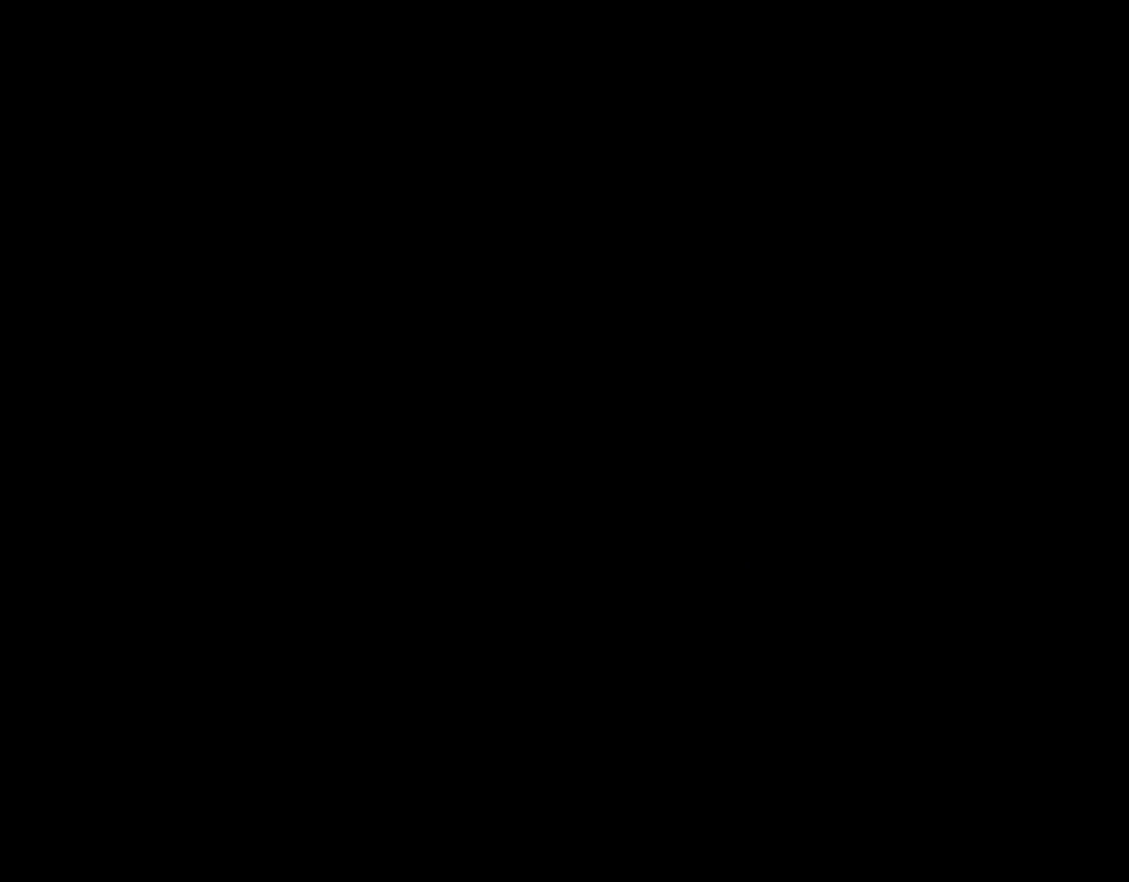
{"buttons": ["X", "DPAD_RIGHT"], "events": []}
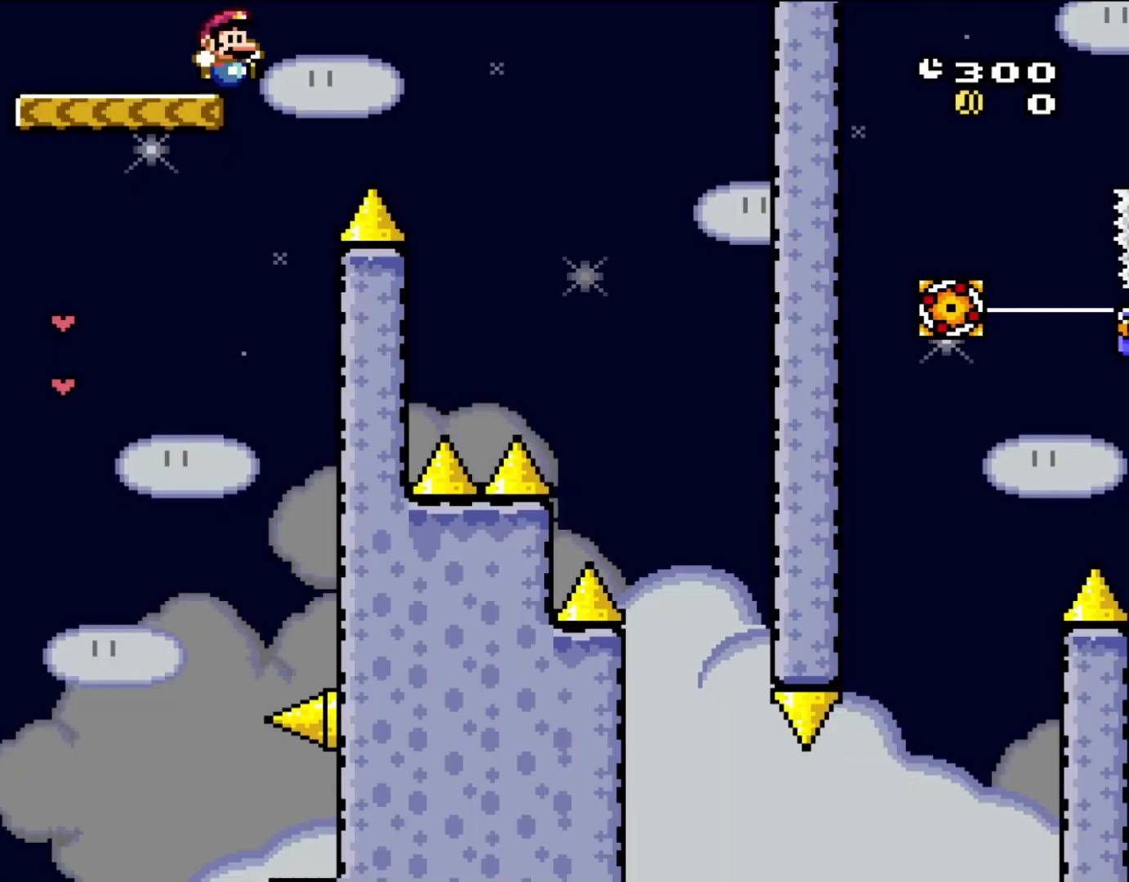
{"buttons": ["Y", "DPAD_RIGHT"], "events": [[67, "X", "up"], [67, "Y", "down"]]}
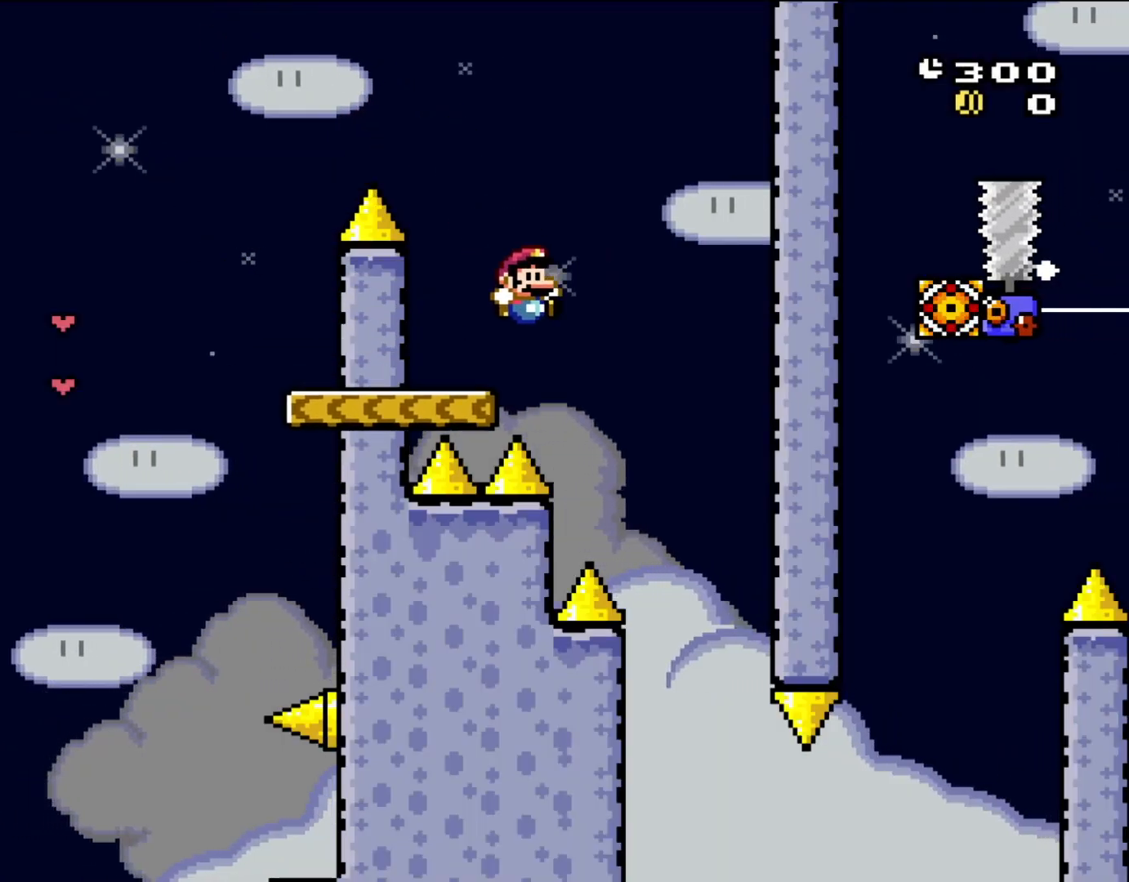
{"buttons": ["B", "Y", "DPAD_RIGHT"], "events": [[267, "B", "down"], [267, "DPAD_UP", "down"], [300, "DPAD_LEFT", "down"], [300, "DPAD_UP", "up"], [417, "DPAD_LEFT", "up"]]}
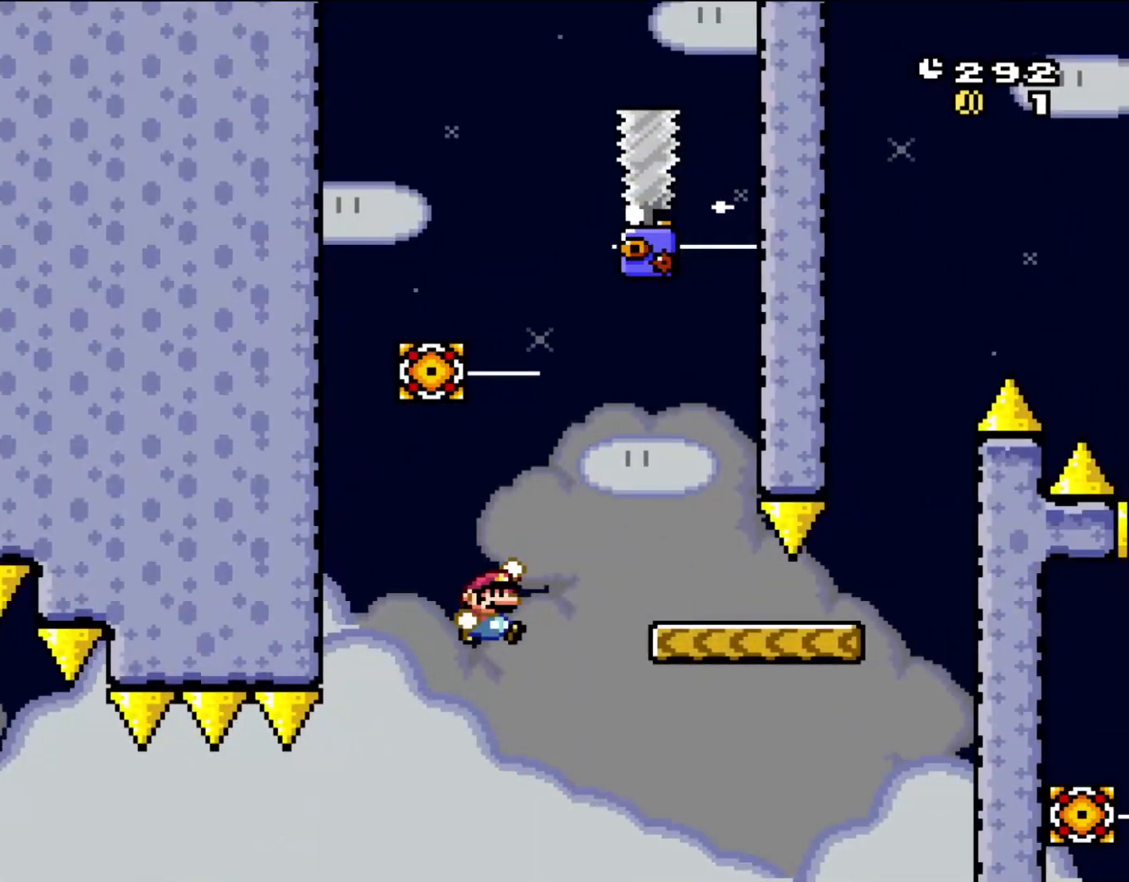
{"buttons": ["A", "X", "DPAD_RIGHT"], "events": [[350, "B", "up"], [417, "X", "down"], [417, "Y", "up"], [467, "A", "down"]]}
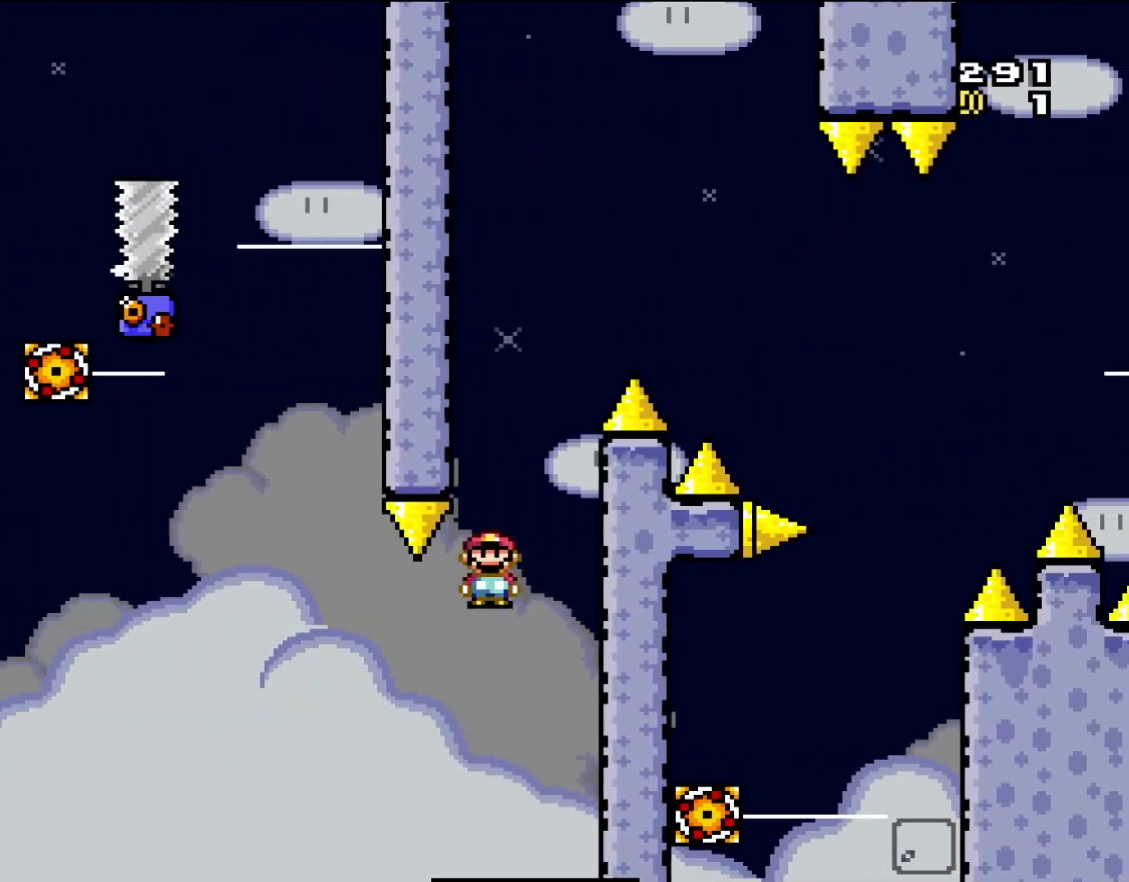
{"buttons": ["A", "X", "DPAD_LEFT"], "events": [[150, "DPAD_UP", "down"], [183, "DPAD_LEFT", "down"], [183, "DPAD_RIGHT", "up"], [183, "DPAD_UP", "up"], [350, "DPAD_LEFT", "up"], [483, "DPAD_LEFT", "down"]]}
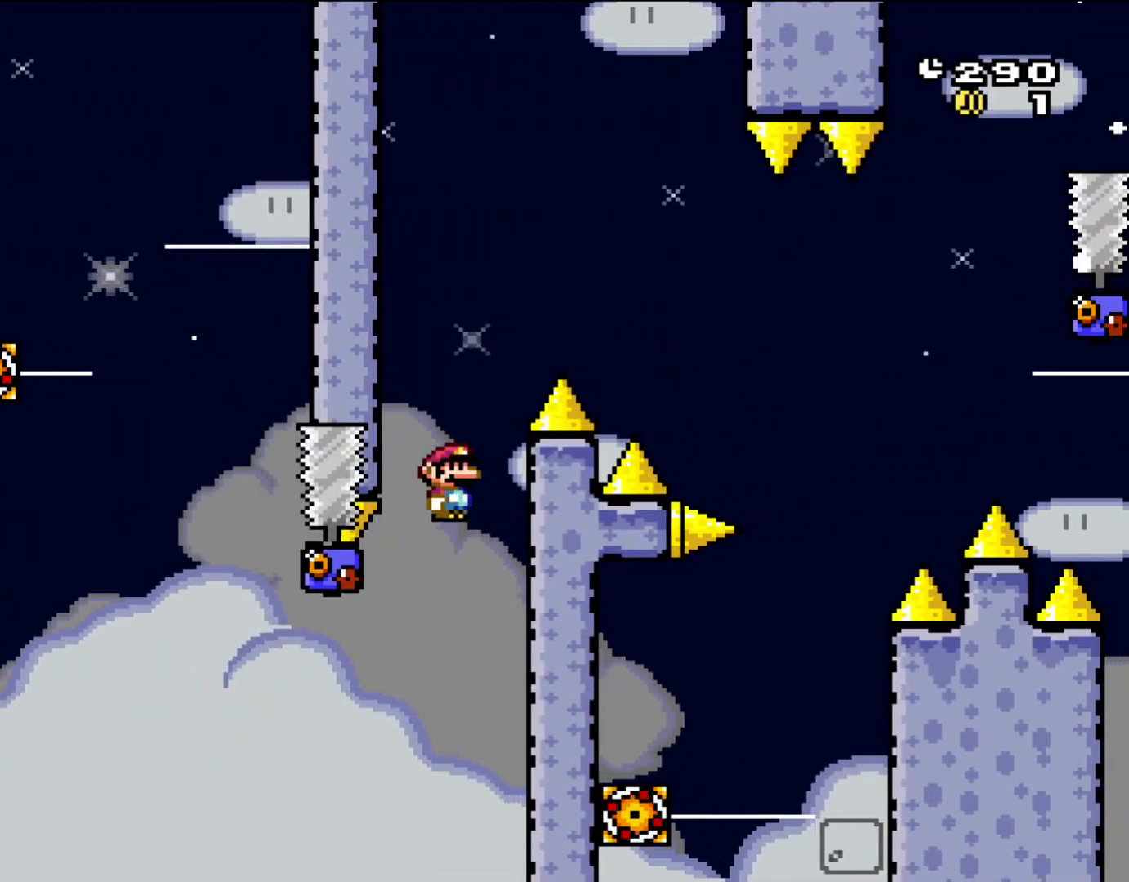
{"buttons": ["A", "X", "DPAD_RIGHT"], "events": [[167, "DPAD_LEFT", "up"], [217, "DPAD_RIGHT", "down"]]}
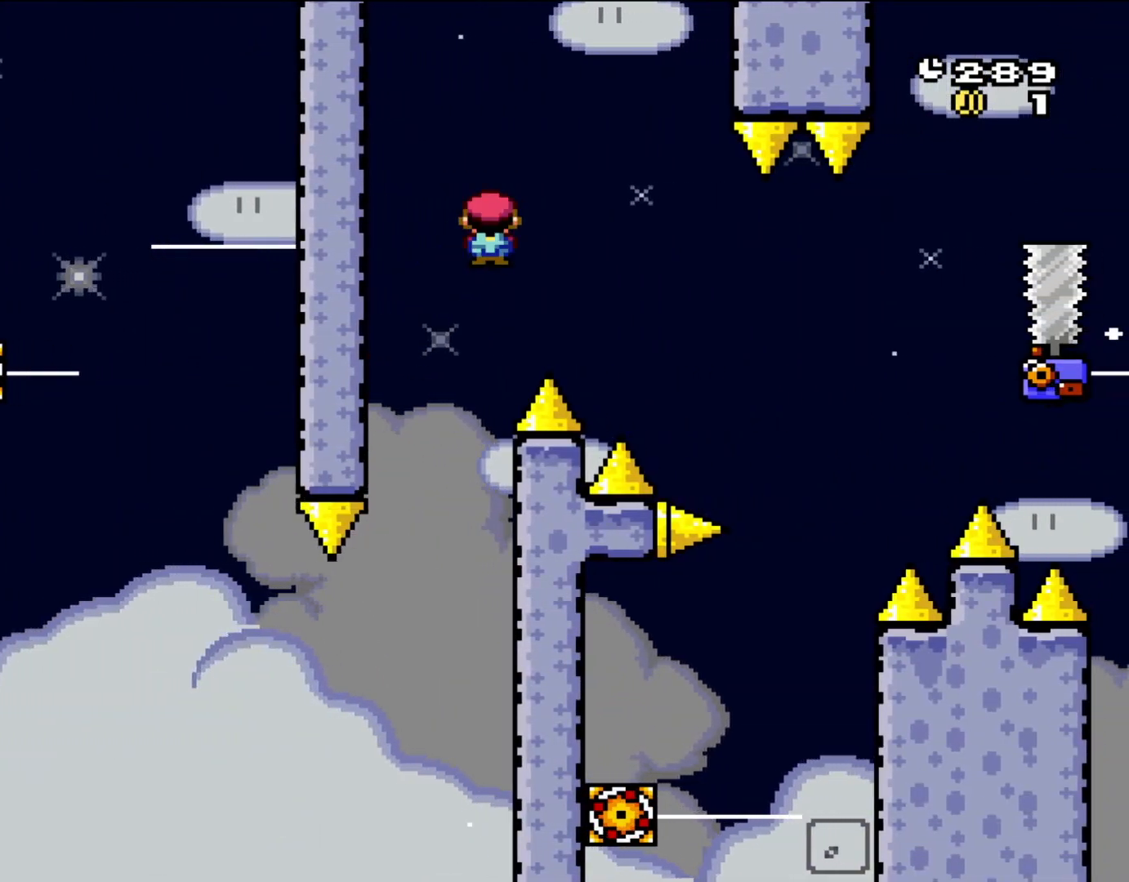
{"buttons": ["A", "X", "DPAD_RIGHT"], "events": []}
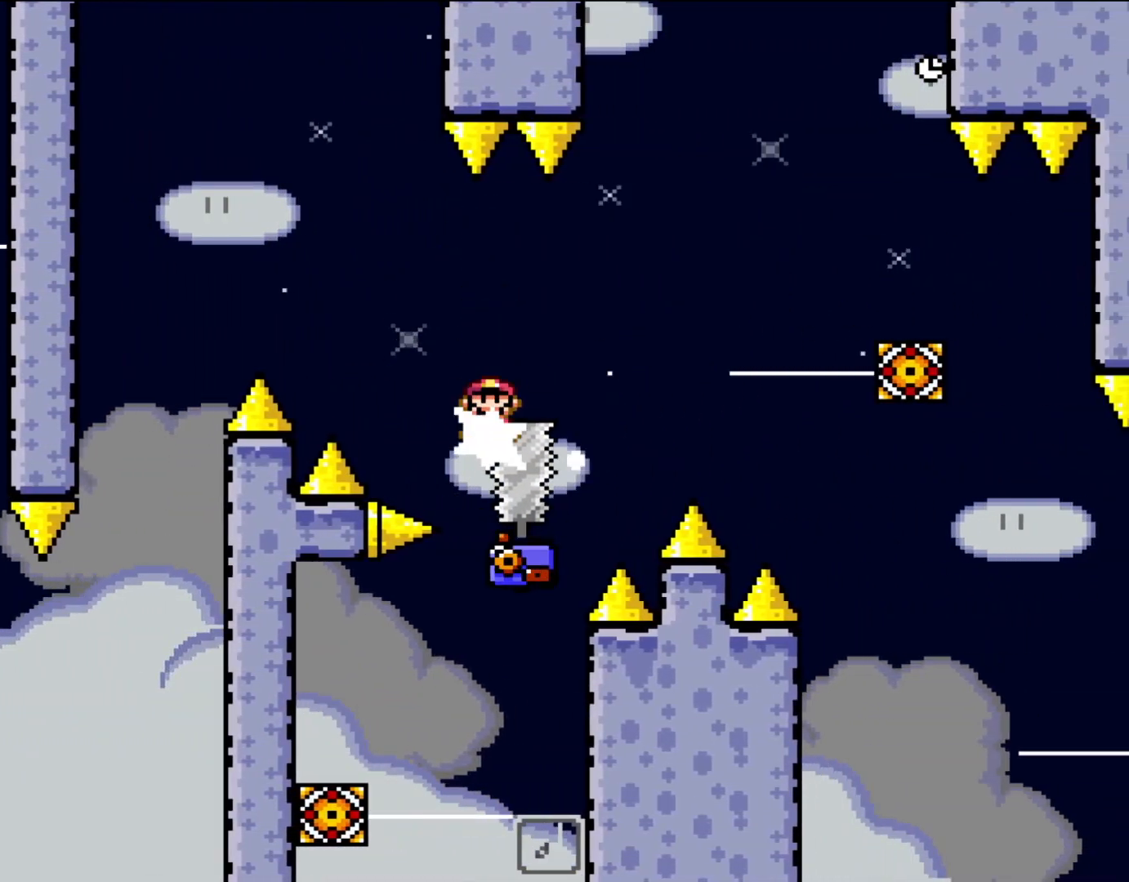
{"buttons": ["A", "X", "DPAD_UP", "DPAD_RIGHT"], "events": [[500, "DPAD_UP", "down"]]}
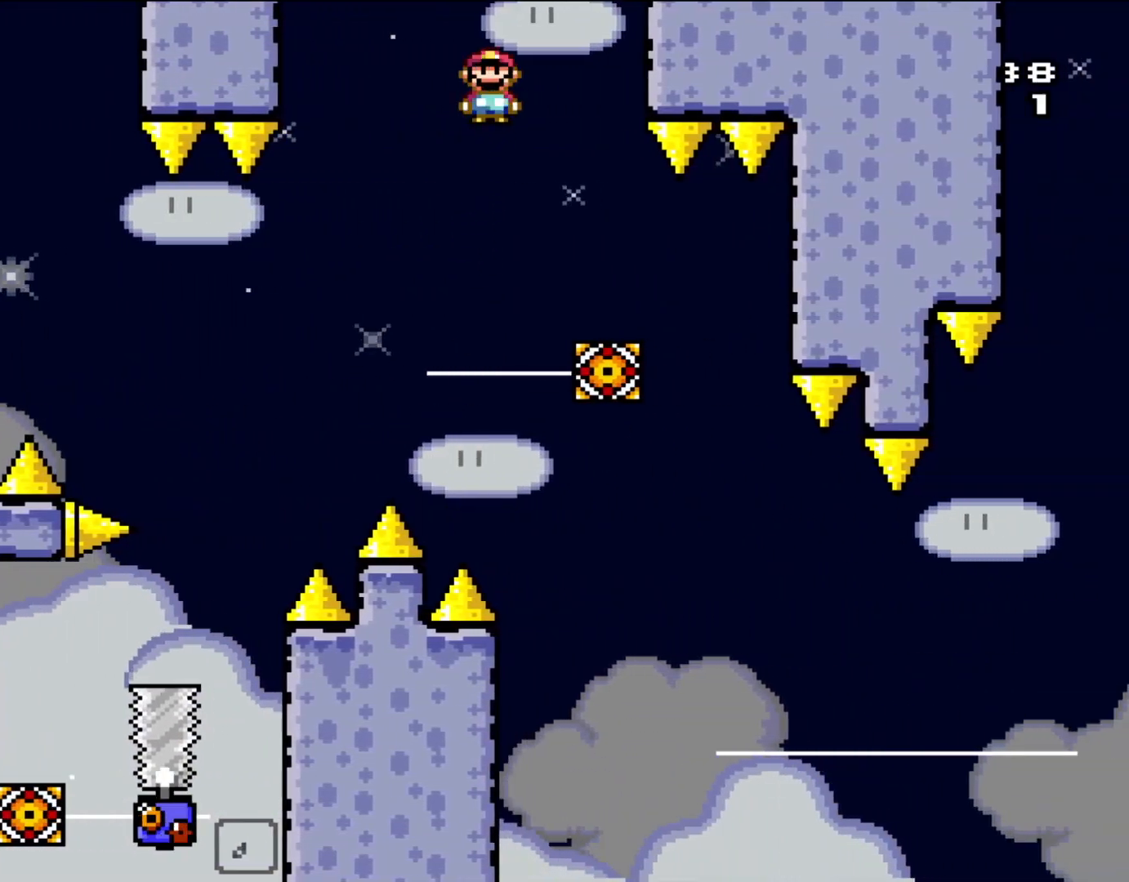
{"buttons": ["A", "X"], "events": [[33, "DPAD_LEFT", "down"], [33, "DPAD_RIGHT", "up"], [83, "DPAD_UP", "up"], [267, "DPAD_LEFT", "up"]]}
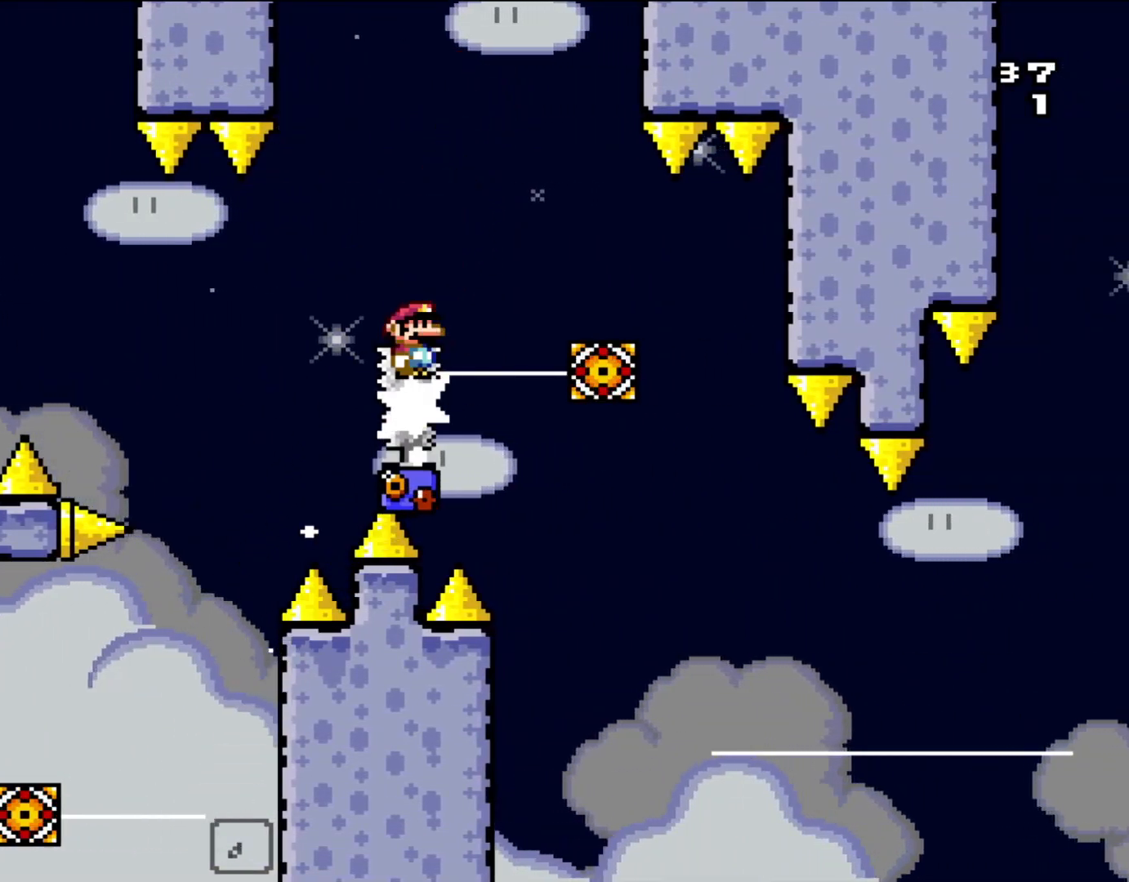
{"buttons": ["X", "DPAD_RIGHT"], "events": [[83, "DPAD_RIGHT", "down"], [150, "A", "up"]]}
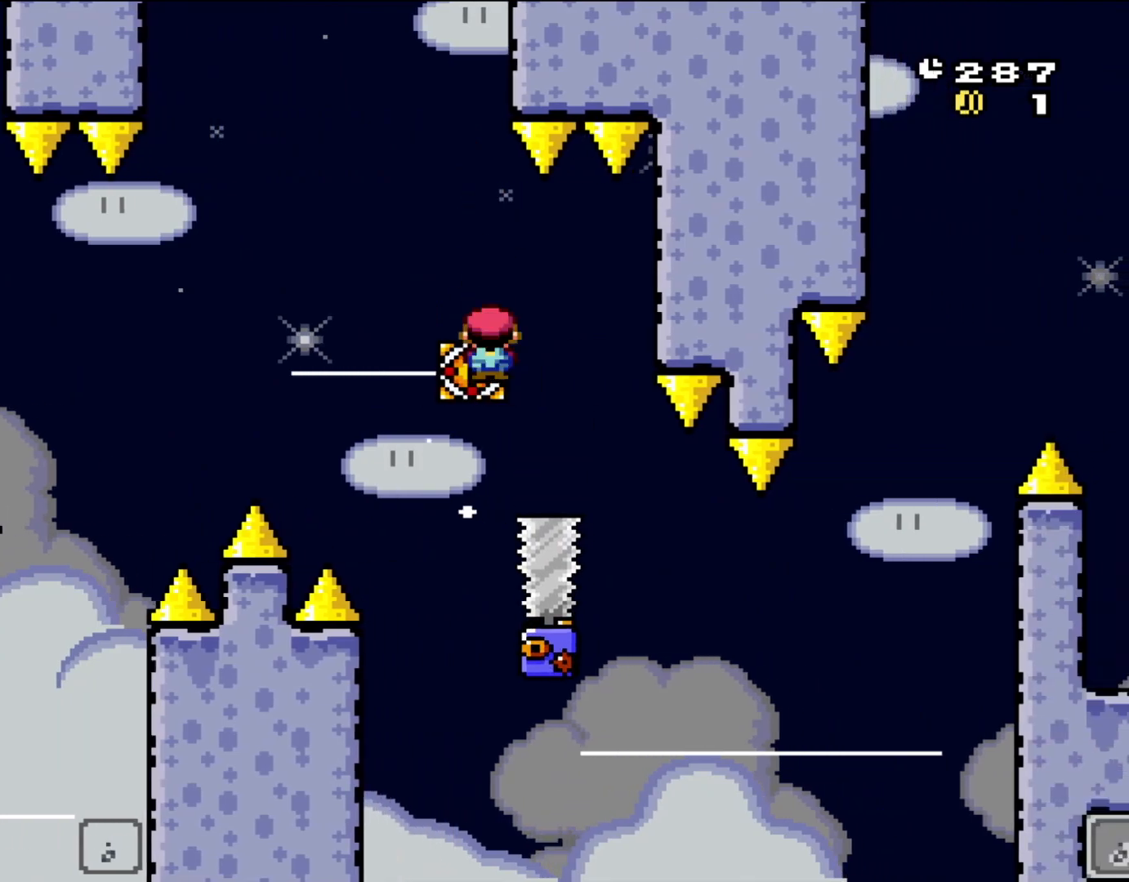
{"buttons": ["X", "DPAD_UP", "DPAD_LEFT"], "events": [[33, "A", "down"], [83, "A", "up"], [433, "DPAD_RIGHT", "up"], [483, "DPAD_LEFT", "down"], [500, "DPAD_UP", "down"]]}
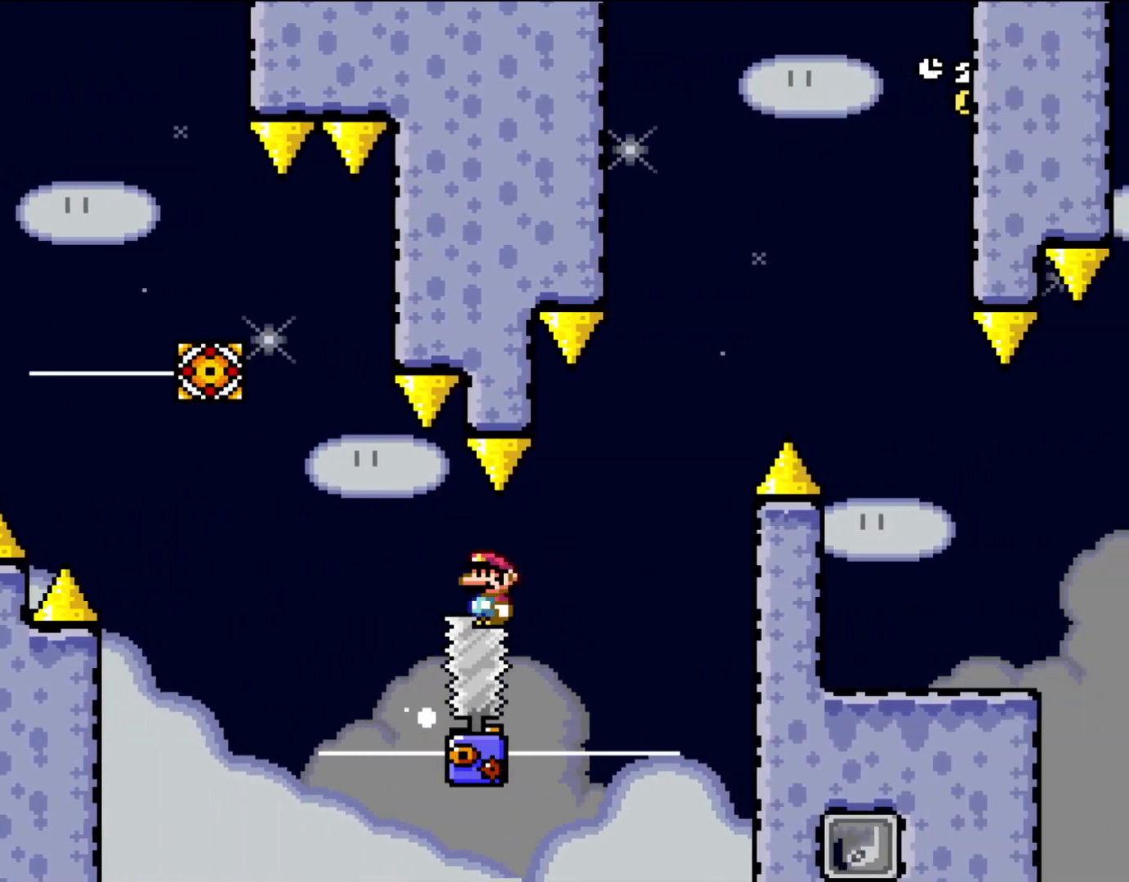
{"buttons": ["A", "X"], "events": [[50, "DPAD_LEFT", "up"], [50, "DPAD_RIGHT", "down"], [50, "DPAD_UP", "up"], [233, "DPAD_RIGHT", "up"], [350, "A", "down"], [383, "DPAD_LEFT", "down"], [467, "DPAD_LEFT", "up"]]}
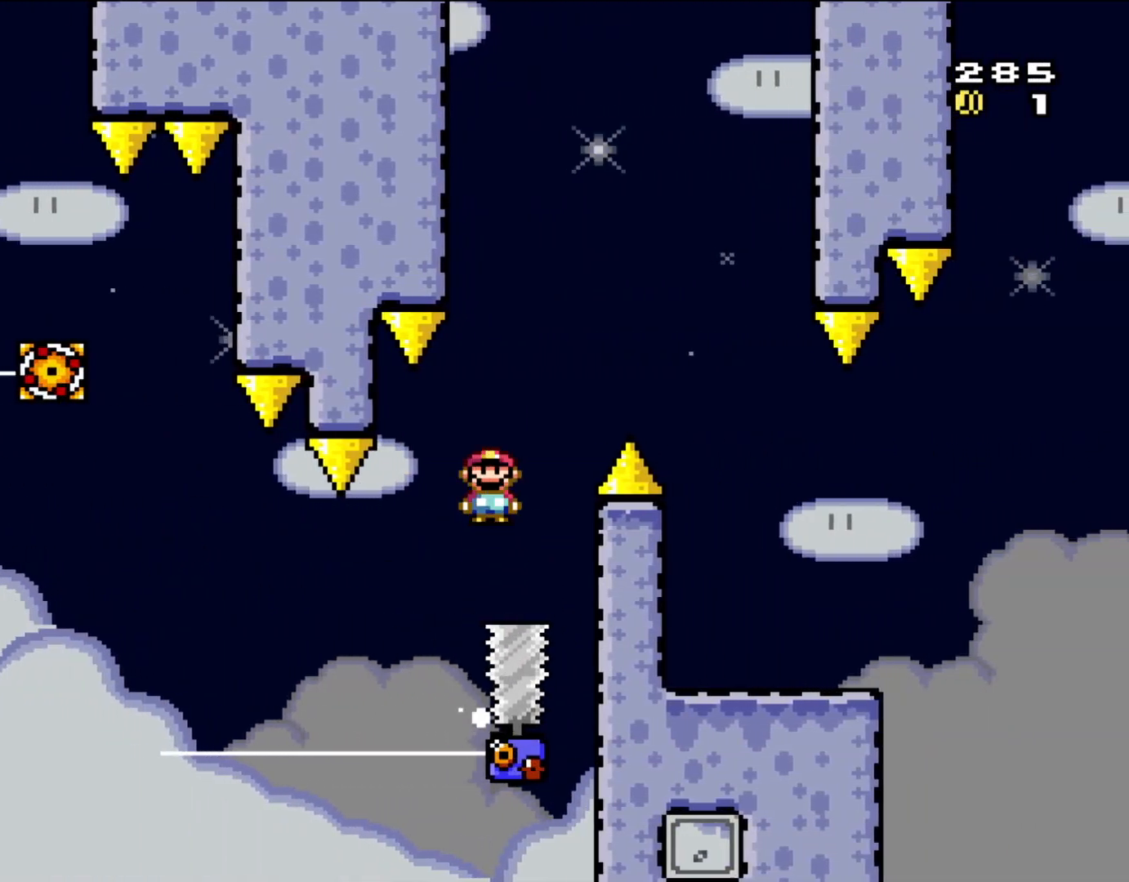
{"buttons": ["A", "X"], "events": [[33, "DPAD_RIGHT", "down"], [267, "DPAD_RIGHT", "up"]]}
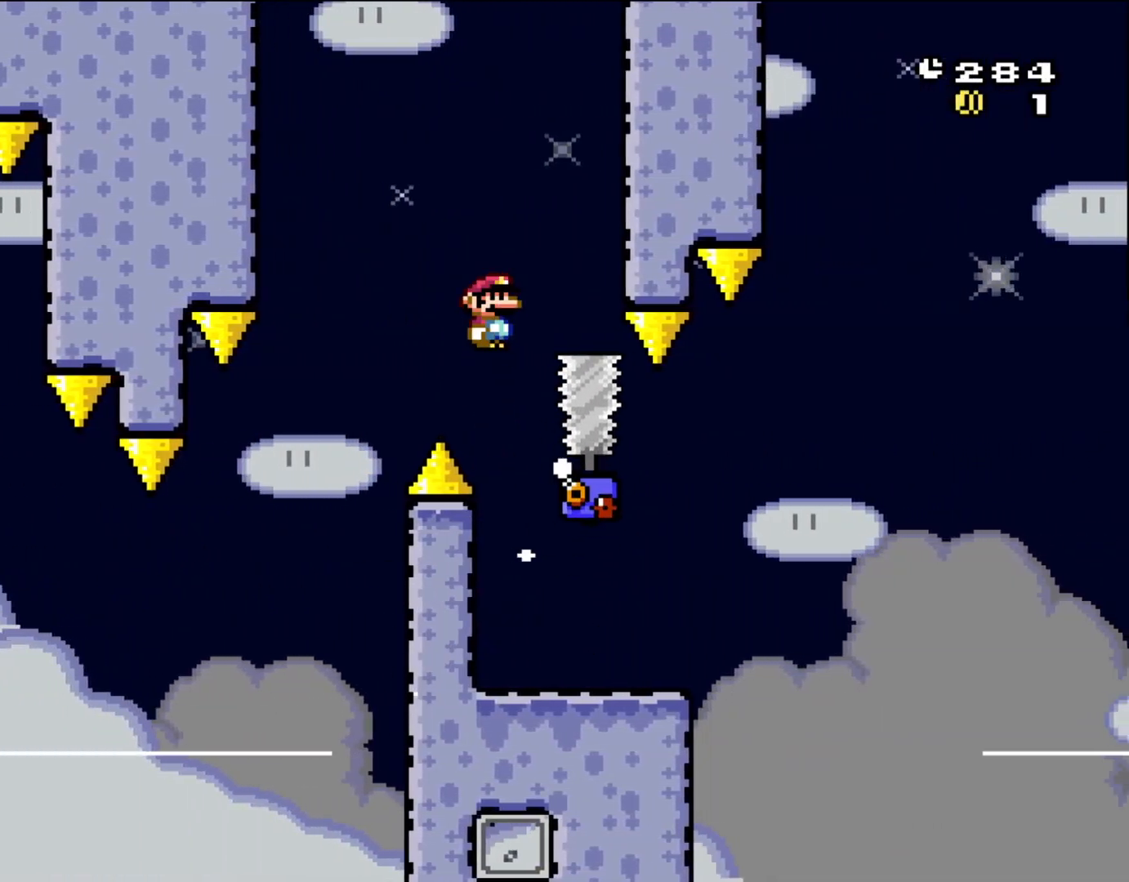
{"buttons": ["A", "X", "DPAD_RIGHT"], "events": [[167, "A", "up"], [217, "DPAD_RIGHT", "down"], [500, "A", "down"]]}
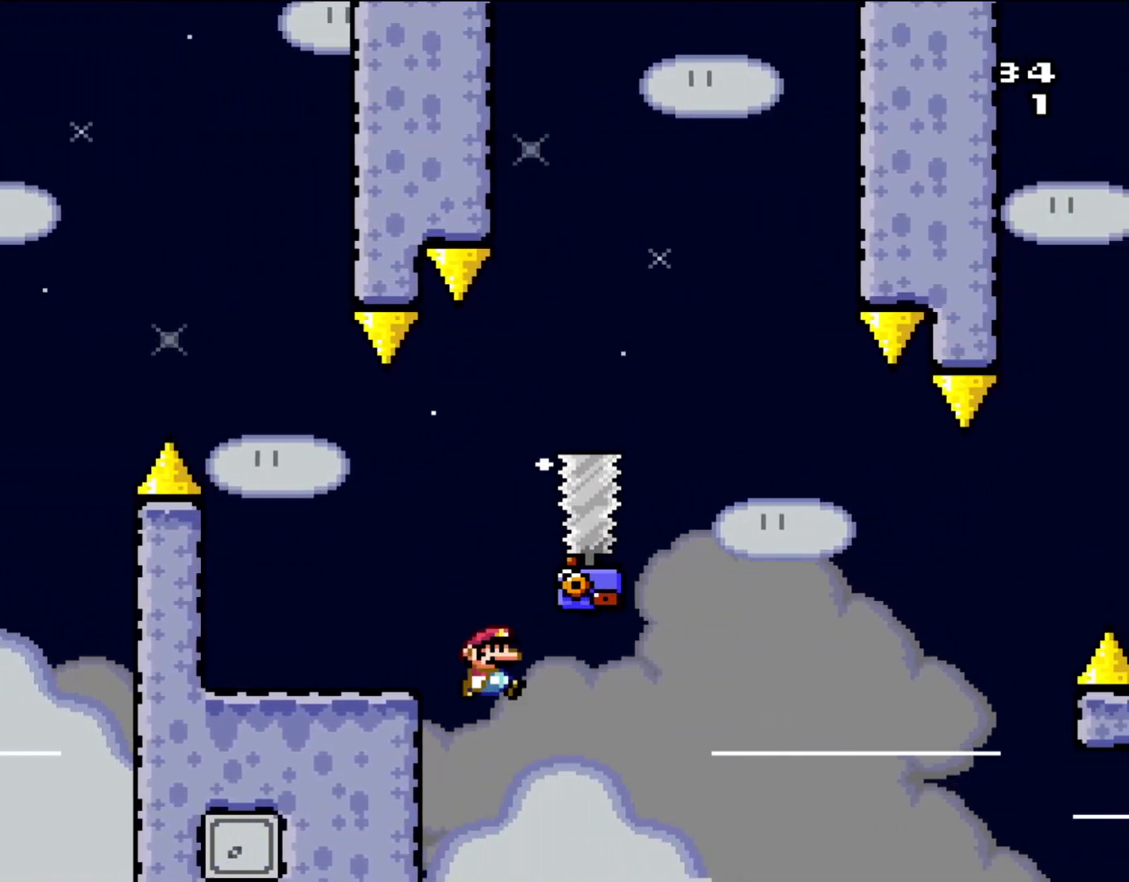
{"buttons": [], "events": [[317, "A", "up"], [417, "DPAD_RIGHT", "up"], [500, "X", "up"]]}
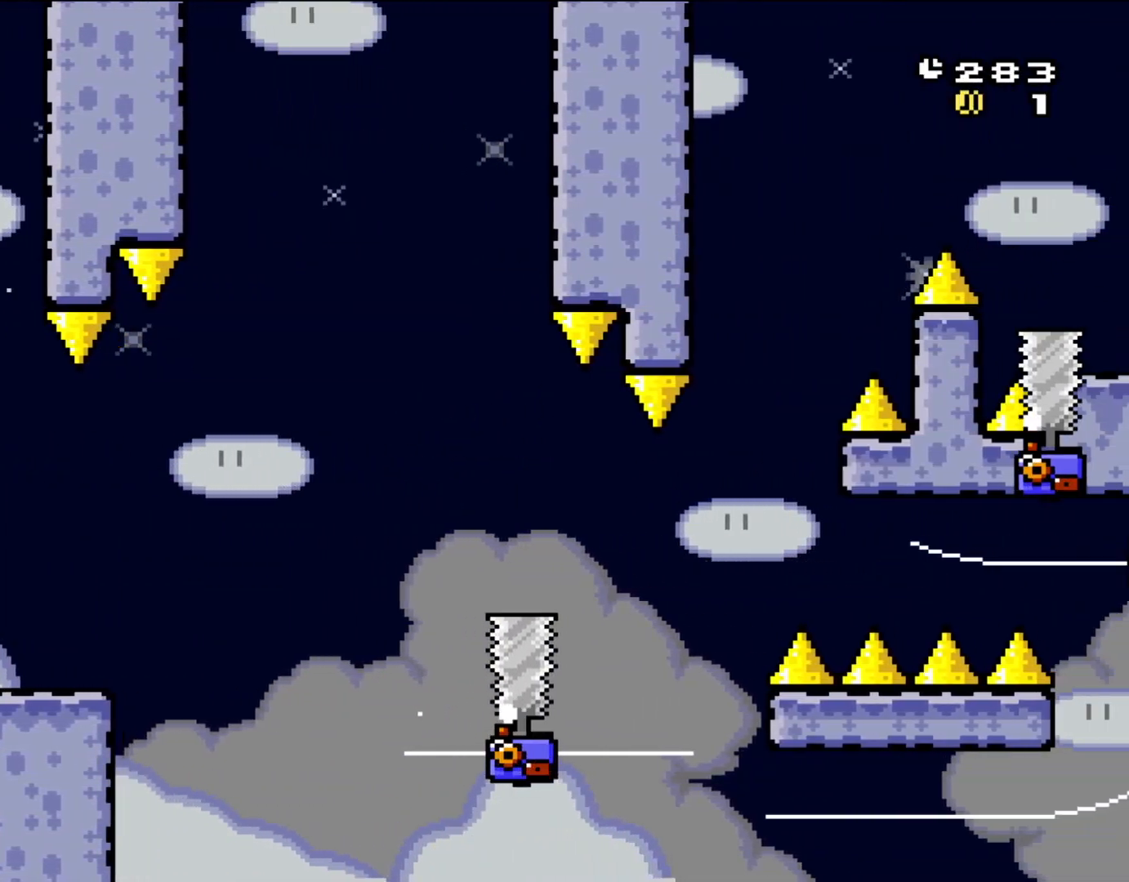
{"buttons": [], "events": []}
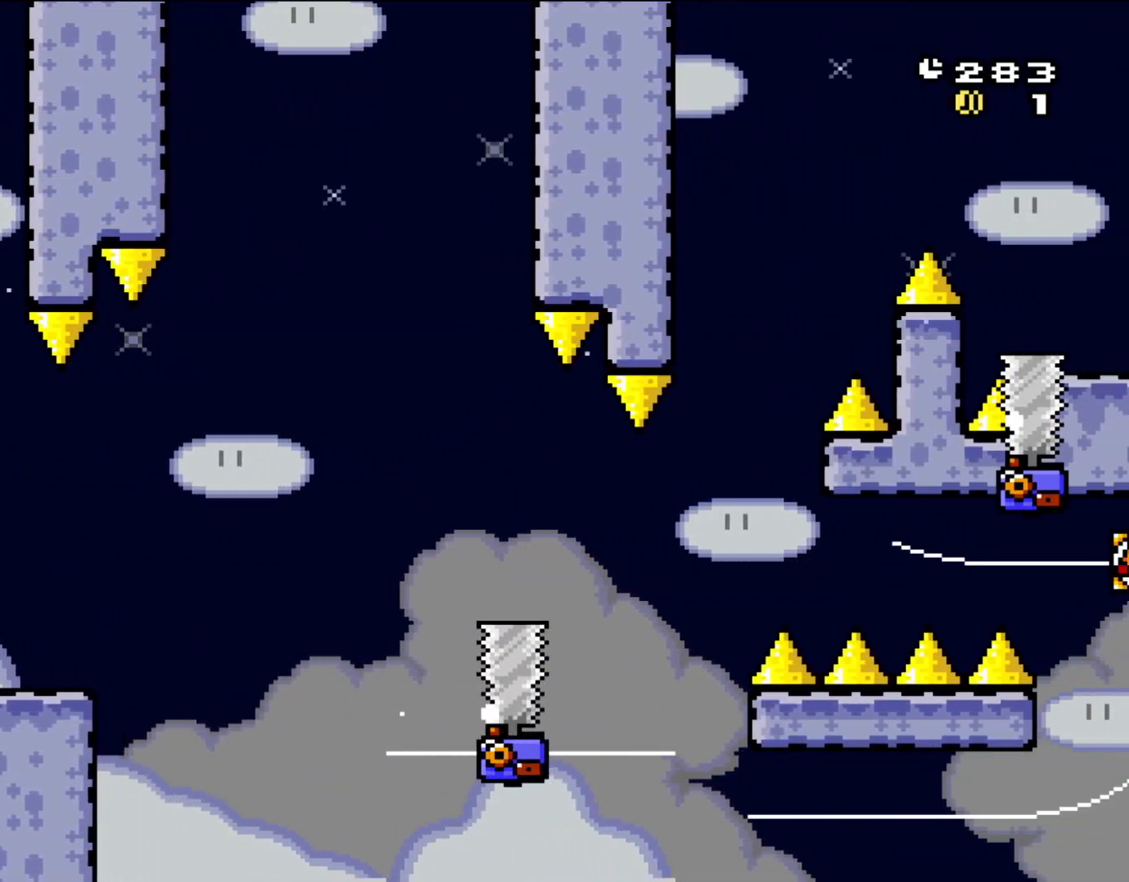
{"buttons": [], "events": []}
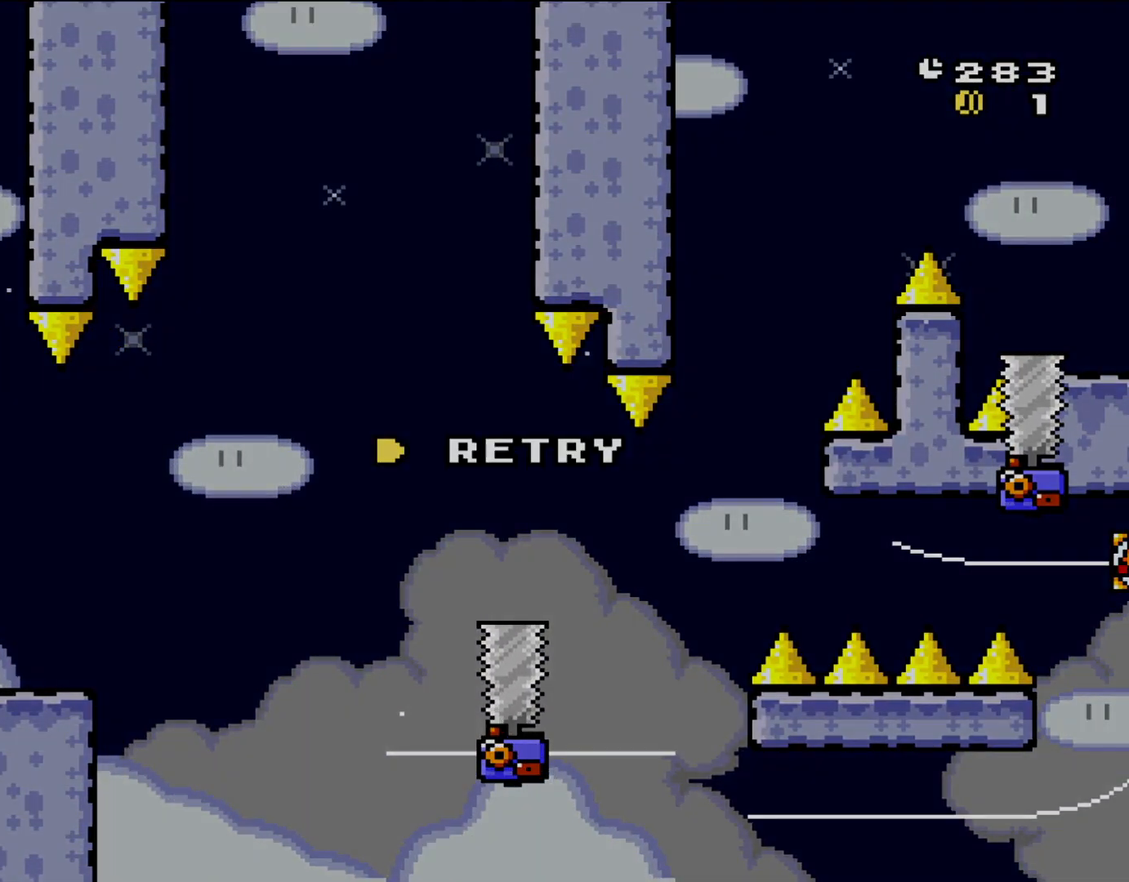
{"buttons": [], "events": []}
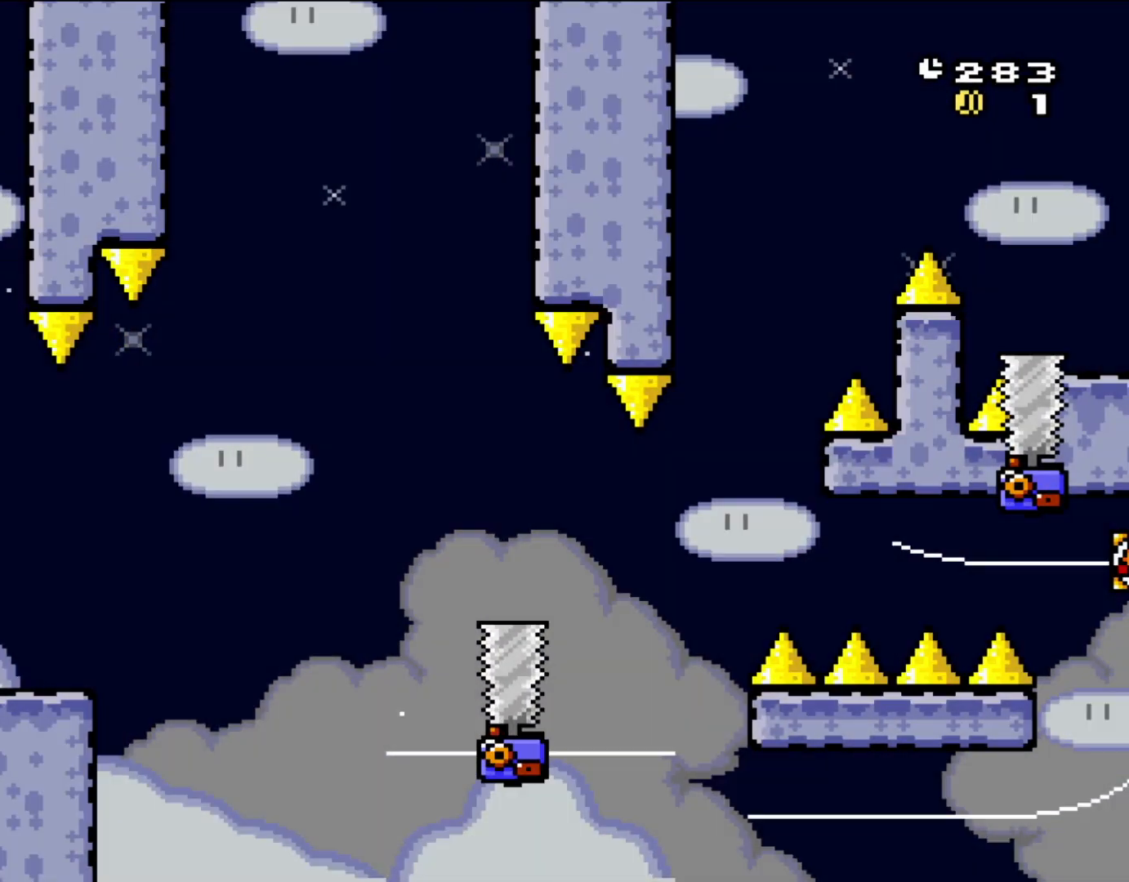
{"buttons": ["A"], "events": [[67, "A", "down"], [200, "A", "up"], [300, "A", "down"], [417, "A", "up"], [467, "A", "down"]]}
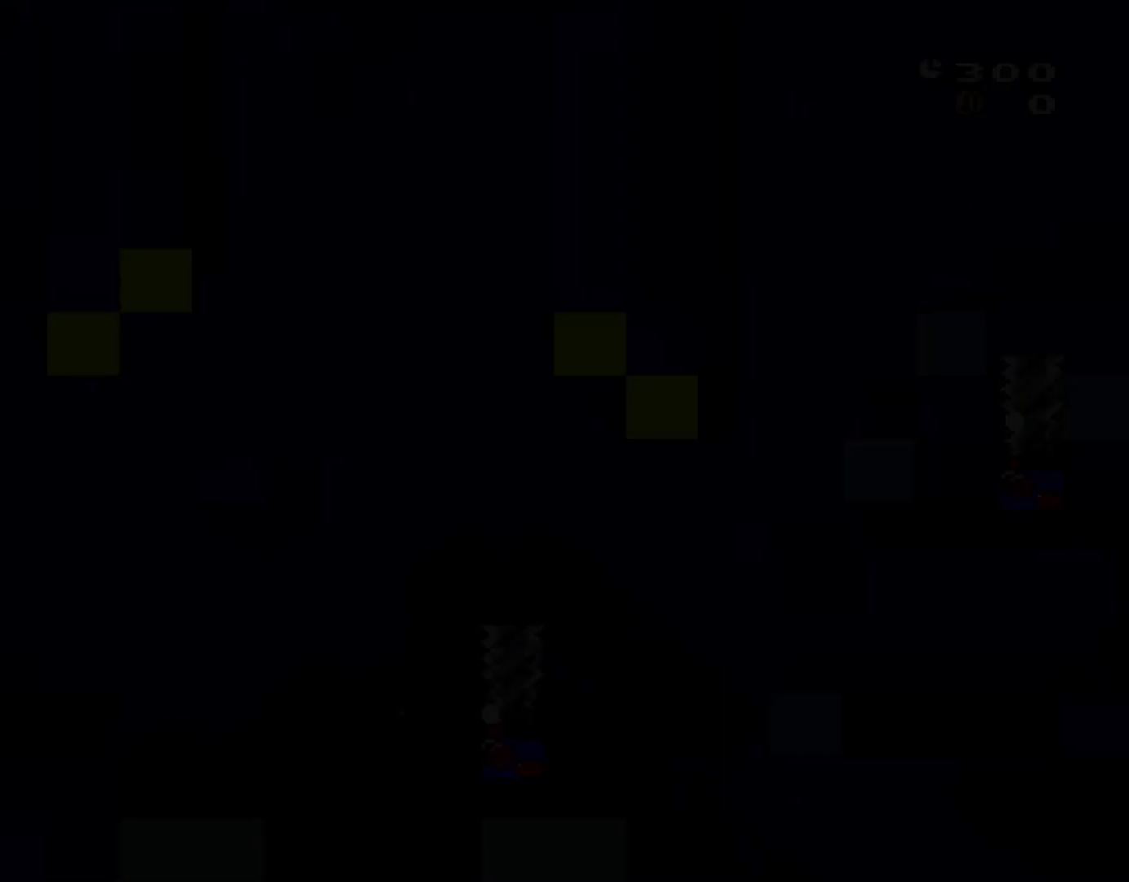
{"buttons": ["A"], "events": []}
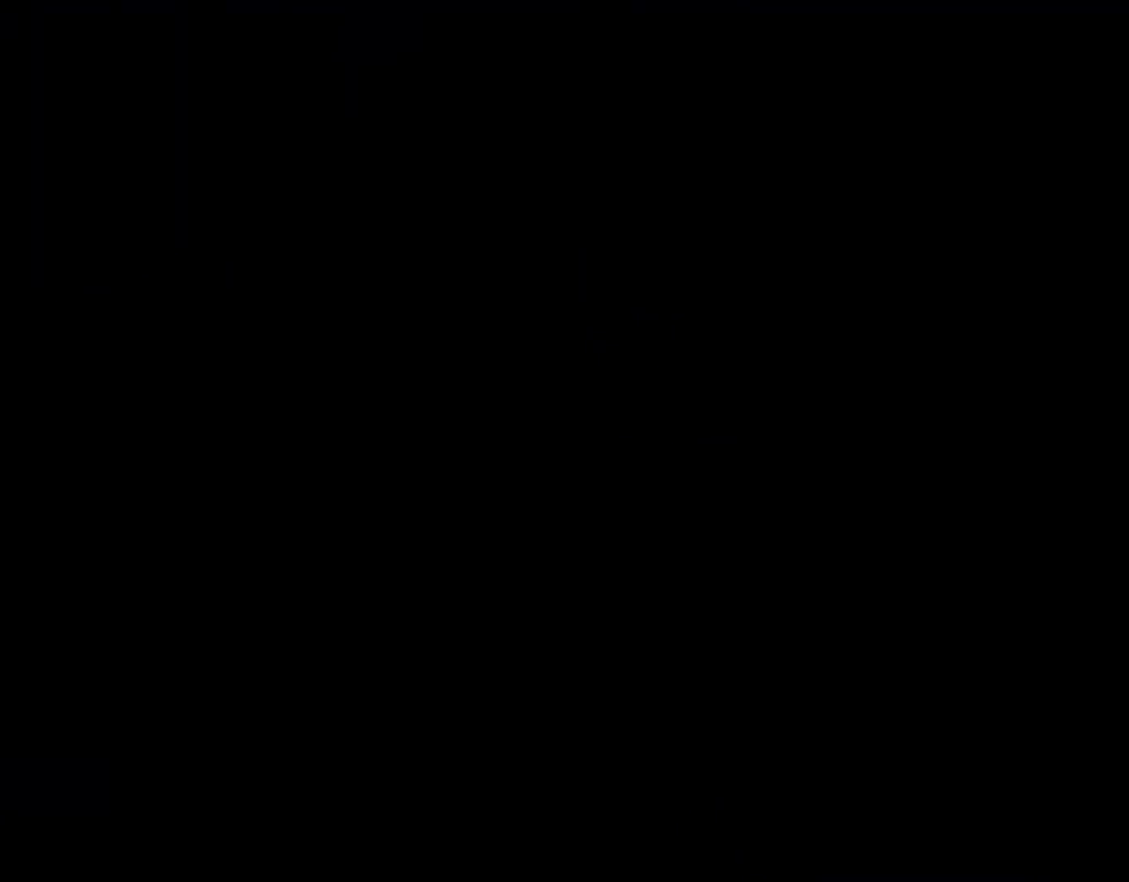
{"buttons": ["Y", "DPAD_RIGHT"], "events": [[133, "A", "up"], [167, "DPAD_RIGHT", "down"], [167, "X", "down"], [200, "X", "up"], [200, "Y", "down"]]}
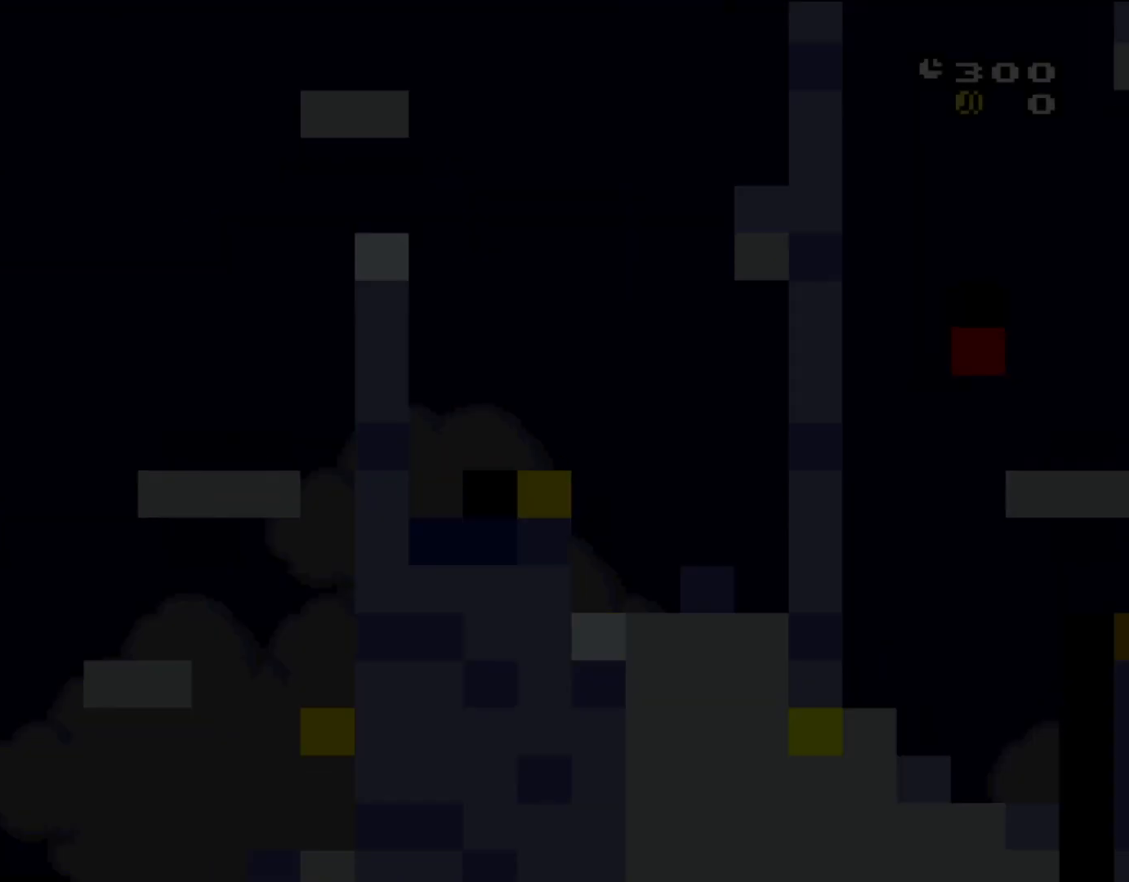
{"buttons": ["B", "Y", "DPAD_RIGHT"], "events": [[83, "Y", "up"], [117, "X", "down"], [217, "B", "down"], [233, "Y", "down"], [400, "X", "up"]]}
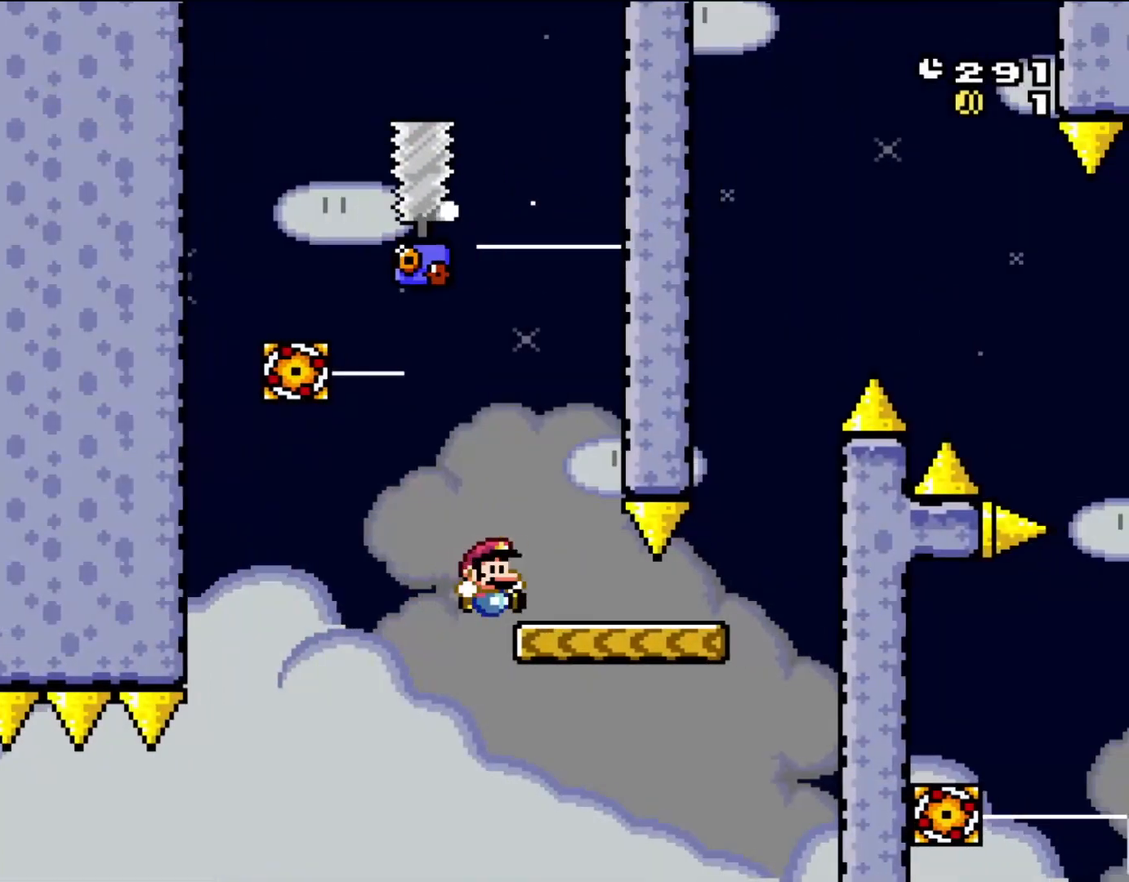
{"buttons": ["A", "X", "DPAD_LEFT"], "events": [[183, "B", "up"], [183, "X", "down"], [200, "Y", "up"], [300, "A", "down"], [417, "DPAD_UP", "down"], [450, "DPAD_LEFT", "down"], [450, "DPAD_RIGHT", "up"], [483, "DPAD_UP", "up"]]}
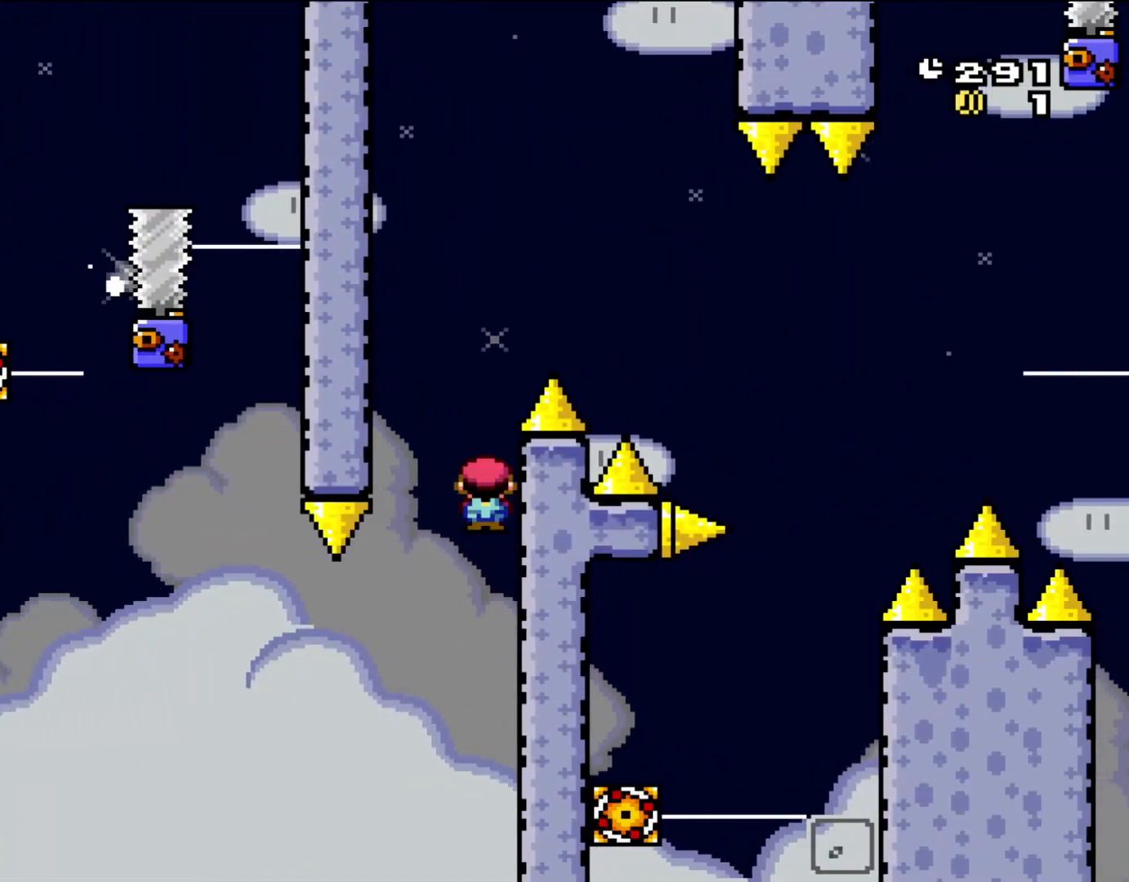
{"buttons": ["A", "X", "DPAD_RIGHT"], "events": [[100, "DPAD_LEFT", "up"], [267, "DPAD_LEFT", "down"], [383, "DPAD_LEFT", "up"], [467, "DPAD_RIGHT", "down"]]}